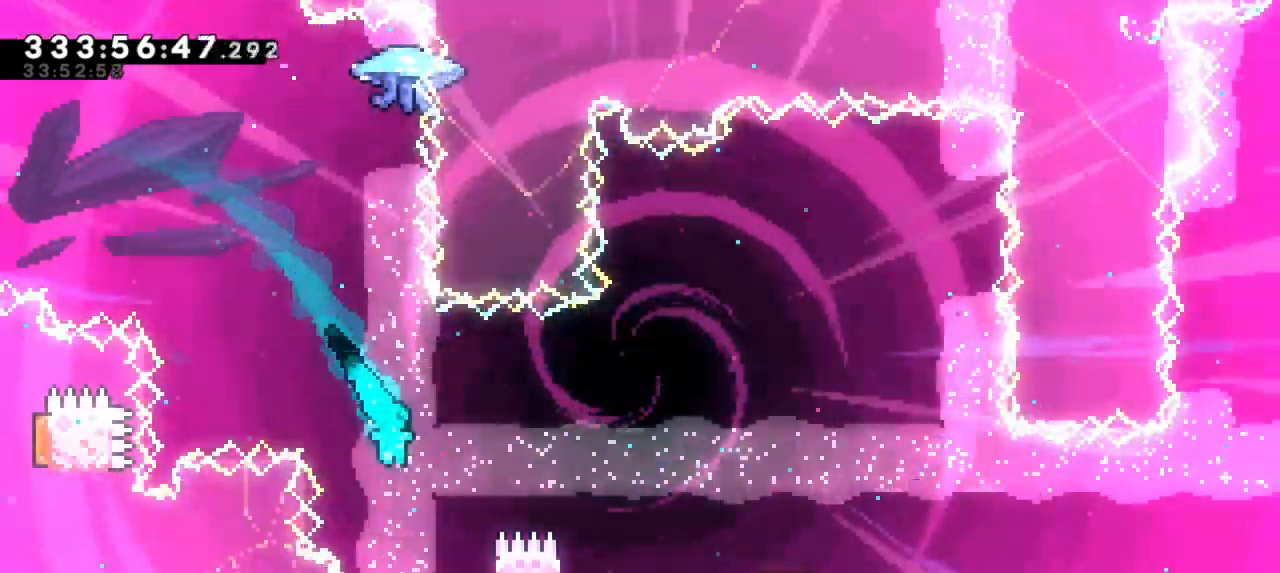
Gameplay with keyboard; each line is a JSON object with the keys held at the frame after it. "events" lists presses ("down") and releases ("up") of "confirm", "dash", "demo", "down", "jump", "jump2", "left", "right" and "up" between this image and that frame as [ms after this image, input, new state], when the widget could be followed in between. No other keys are recorded. Mouse input is not recorded. Key names are as the overlay labels them; some are game actions (e.g. jump) rather than physical keys. Not read: grab.
{"keys": ["right", "up"], "events": []}
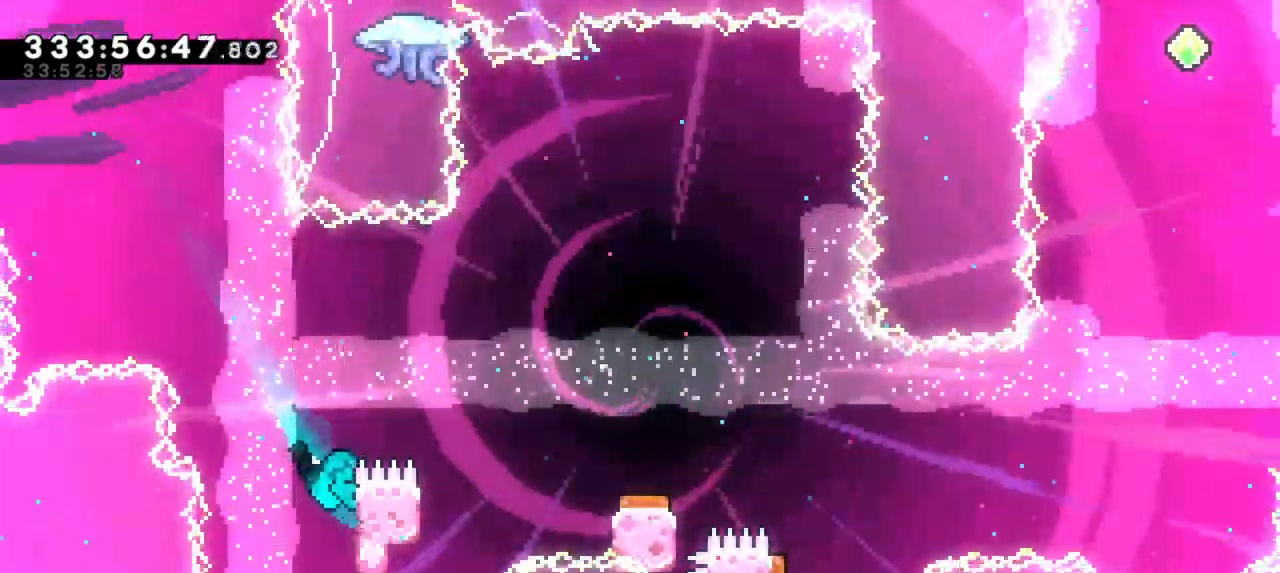
{"keys": ["jump2"], "events": [[116, "jump2", "down"], [450, "up", "up"], [483, "right", "up"]]}
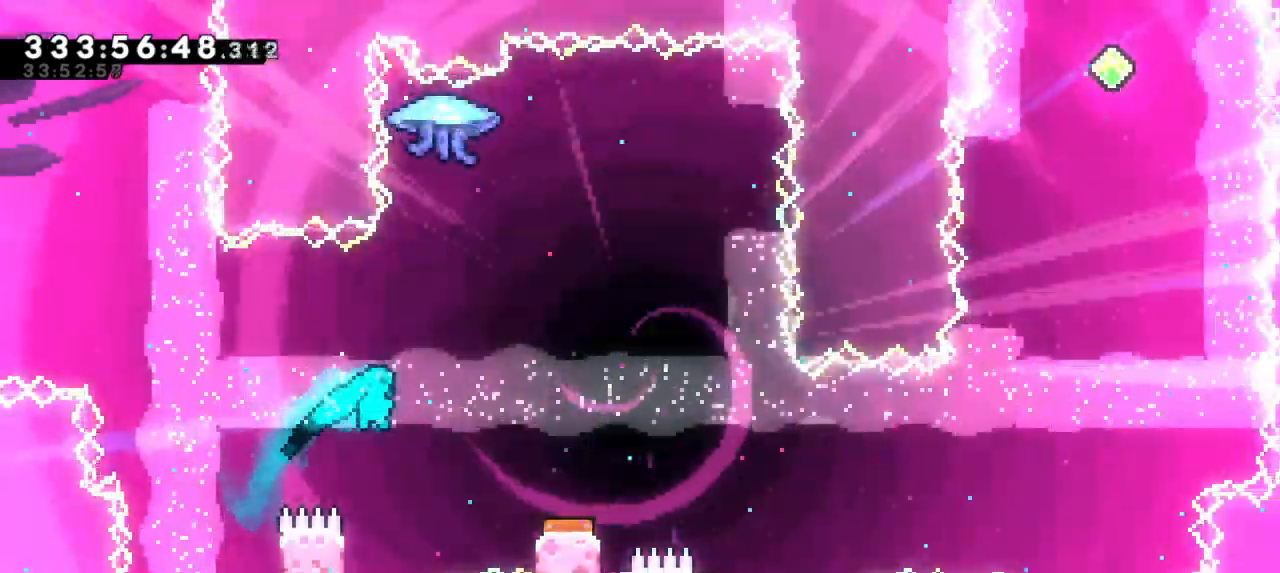
{"keys": ["jump2", "right"], "events": [[16, "jump2", "up"], [33, "left", "down"], [266, "jump2", "down"], [283, "right", "down"], [316, "left", "up"]]}
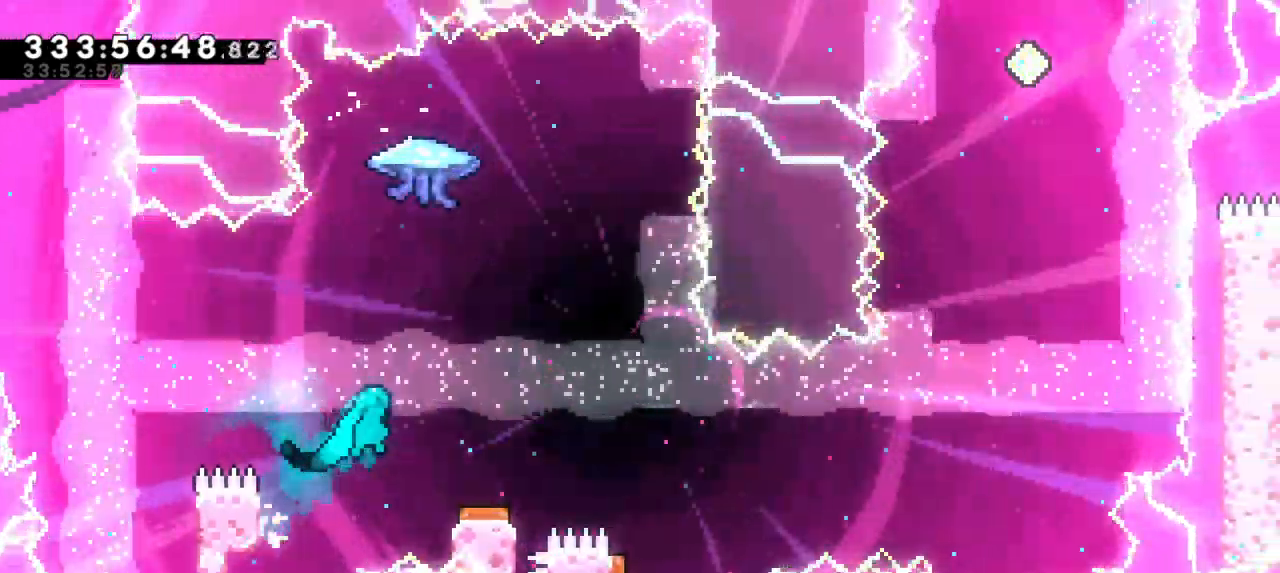
{"keys": [], "events": [[166, "jump2", "up"], [250, "right", "up"]]}
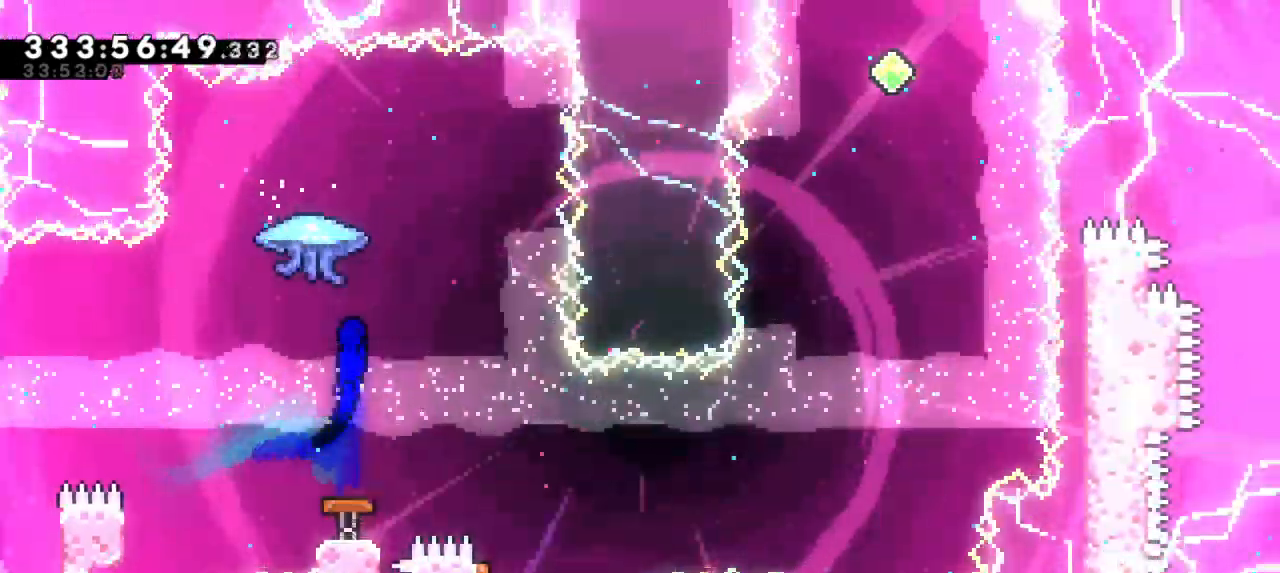
{"keys": ["right"], "events": [[400, "right", "down"]]}
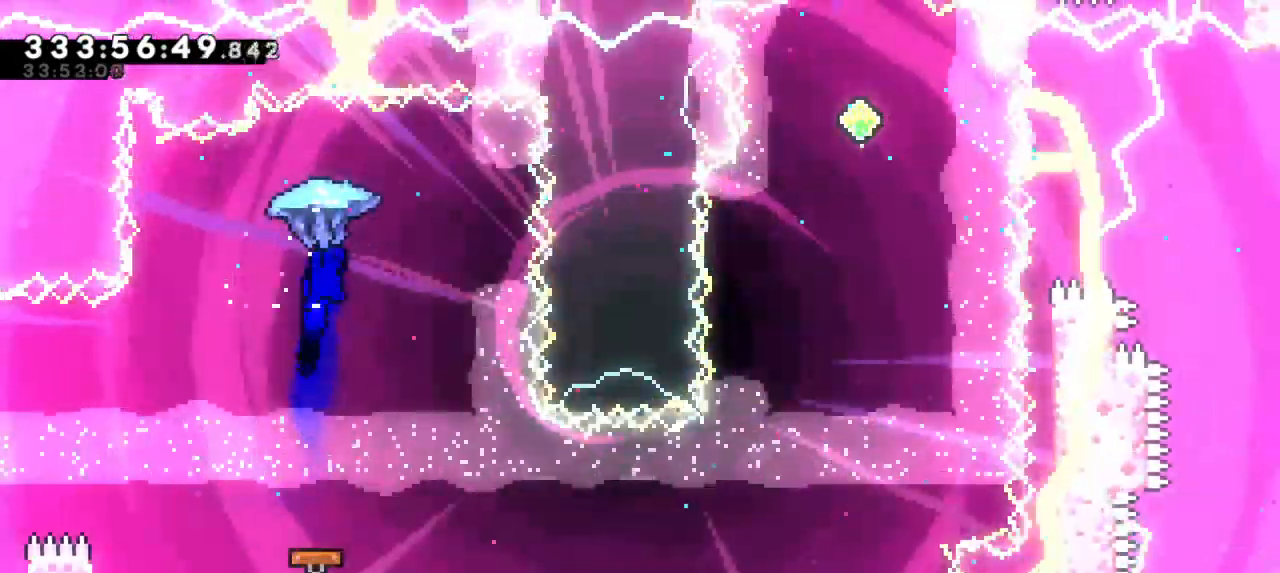
{"keys": ["right"], "events": [[83, "right", "up"], [333, "right", "down"]]}
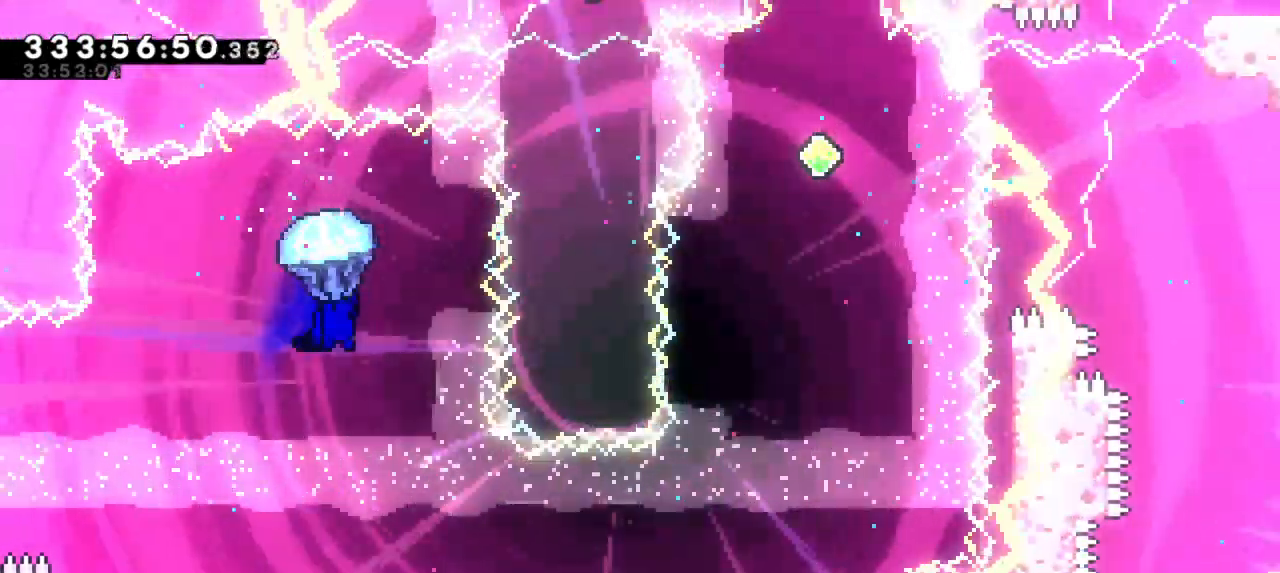
{"keys": ["left"], "events": [[350, "right", "up"], [466, "left", "down"]]}
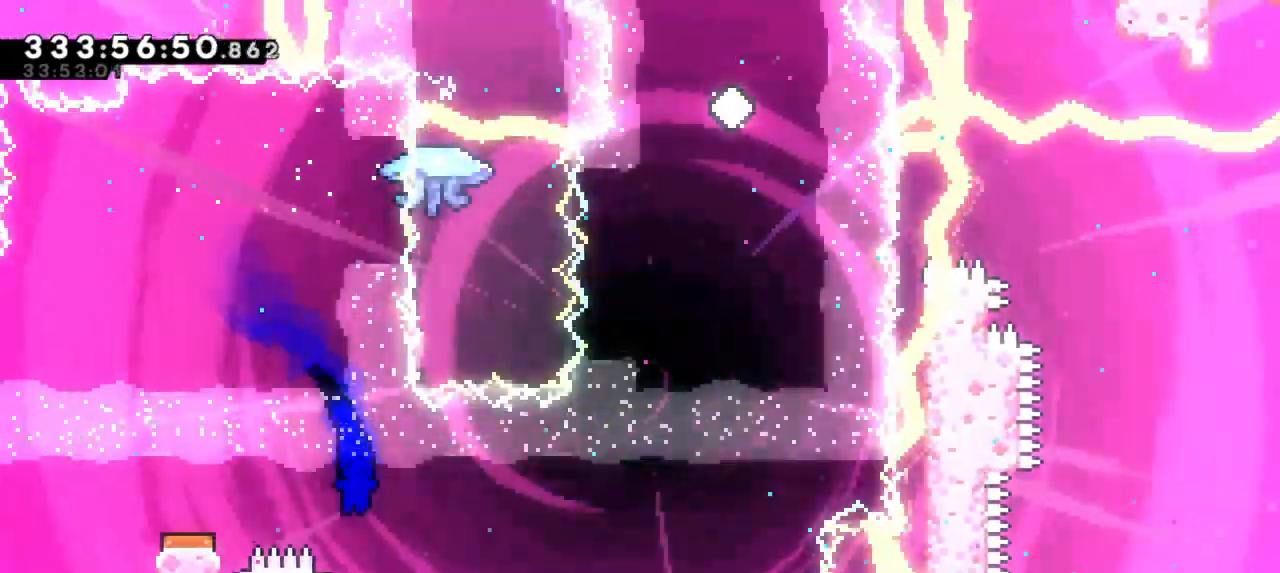
{"keys": ["right"], "events": [[200, "right", "down"], [233, "left", "up"]]}
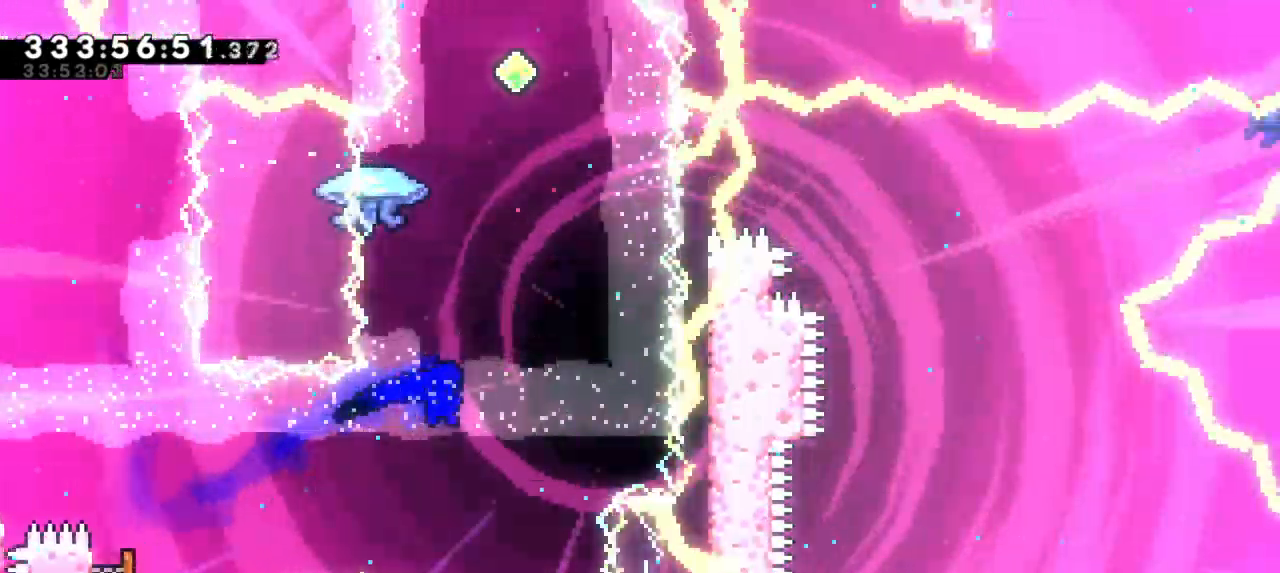
{"keys": [], "events": [[116, "up", "down"], [133, "dash", "down"], [150, "right", "up"], [366, "dash", "up"], [400, "up", "up"]]}
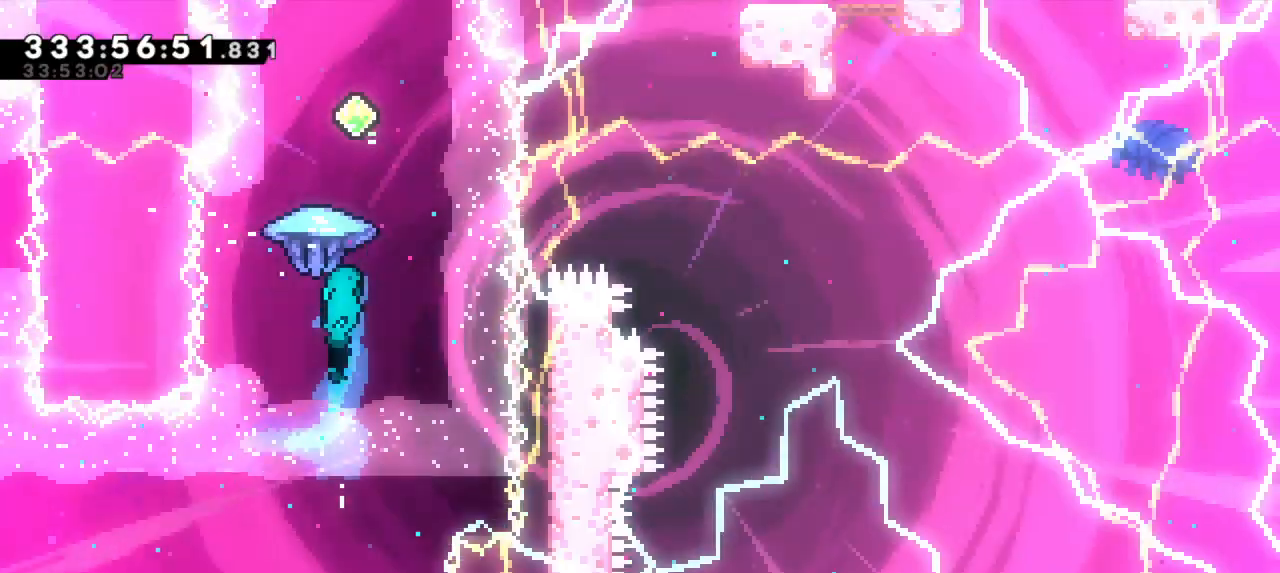
{"keys": [], "events": []}
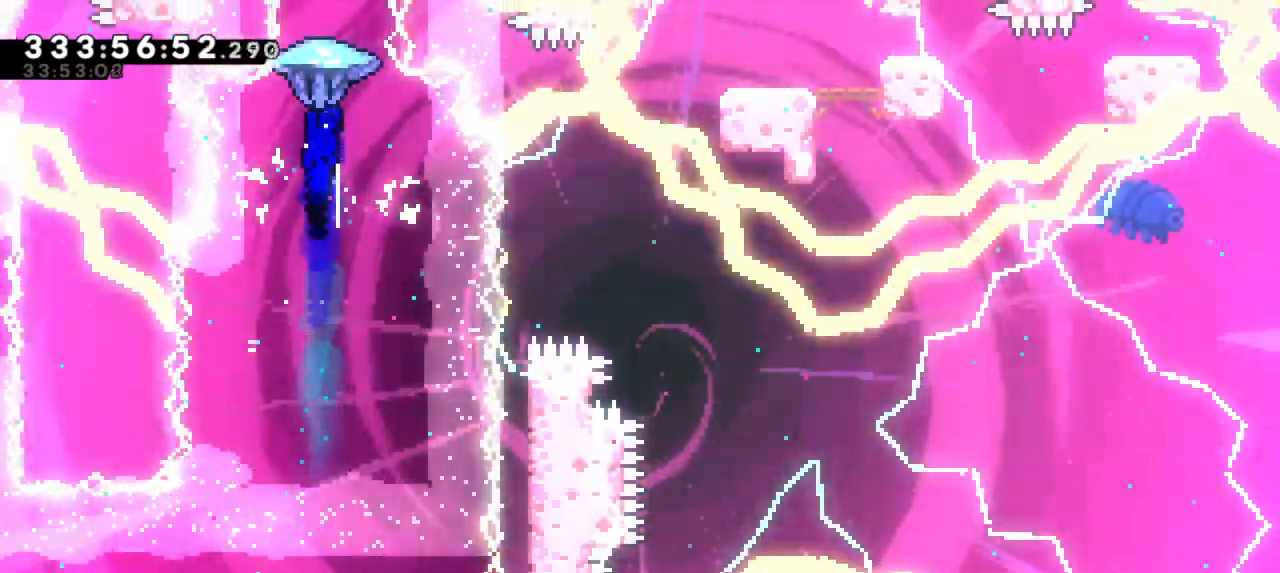
{"keys": ["dash", "up"], "events": [[116, "down", "down"], [333, "down", "up"], [466, "dash", "down"], [466, "up", "down"]]}
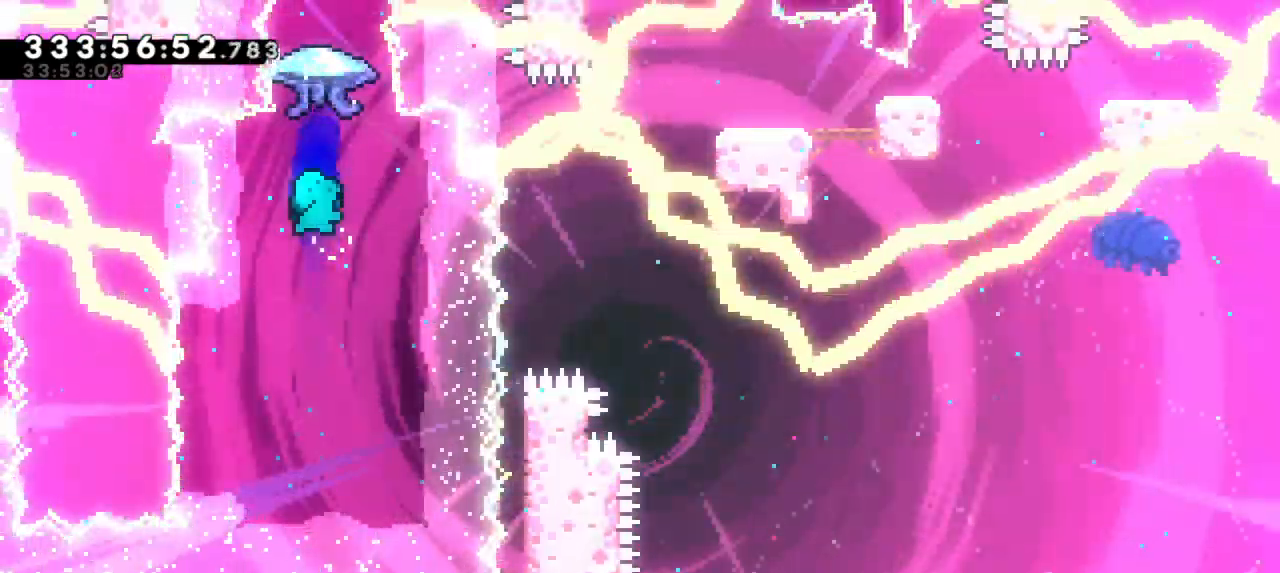
{"keys": [], "events": [[100, "up", "up"], [166, "dash", "up"]]}
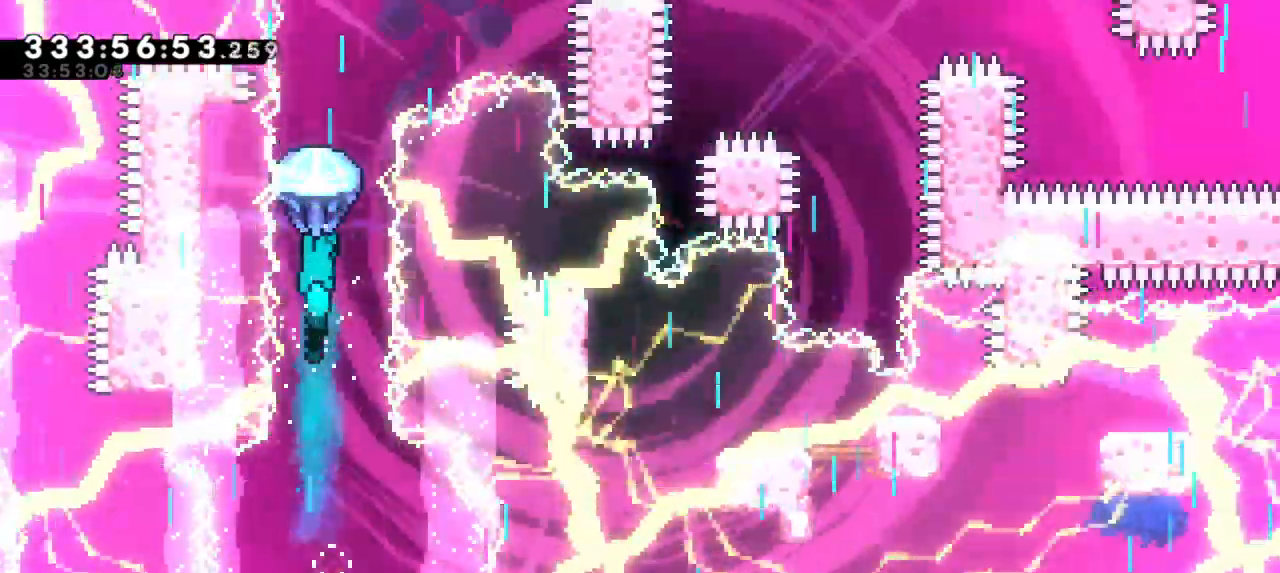
{"keys": [], "events": []}
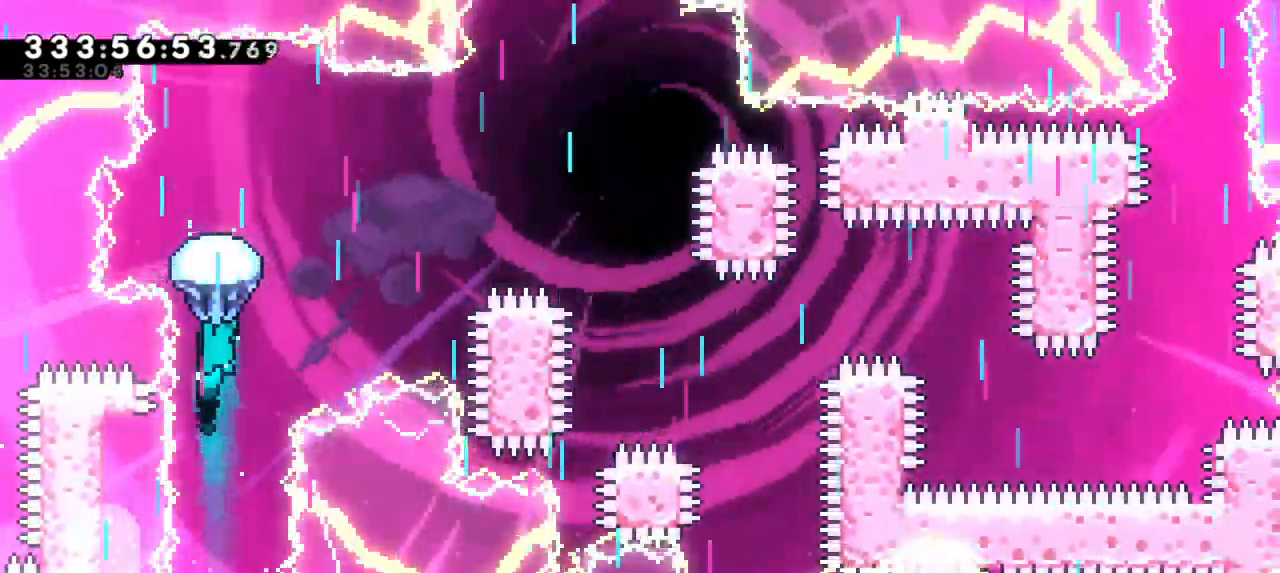
{"keys": ["right"], "events": [[33, "right", "down"]]}
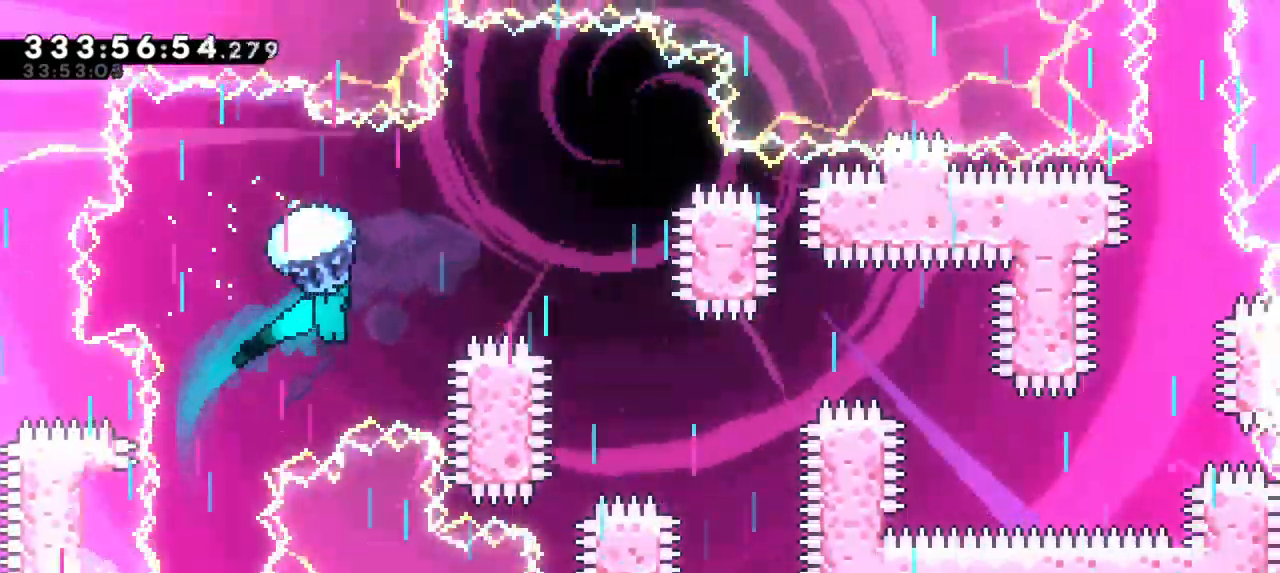
{"keys": ["down"], "events": [[433, "down", "down"], [466, "right", "up"]]}
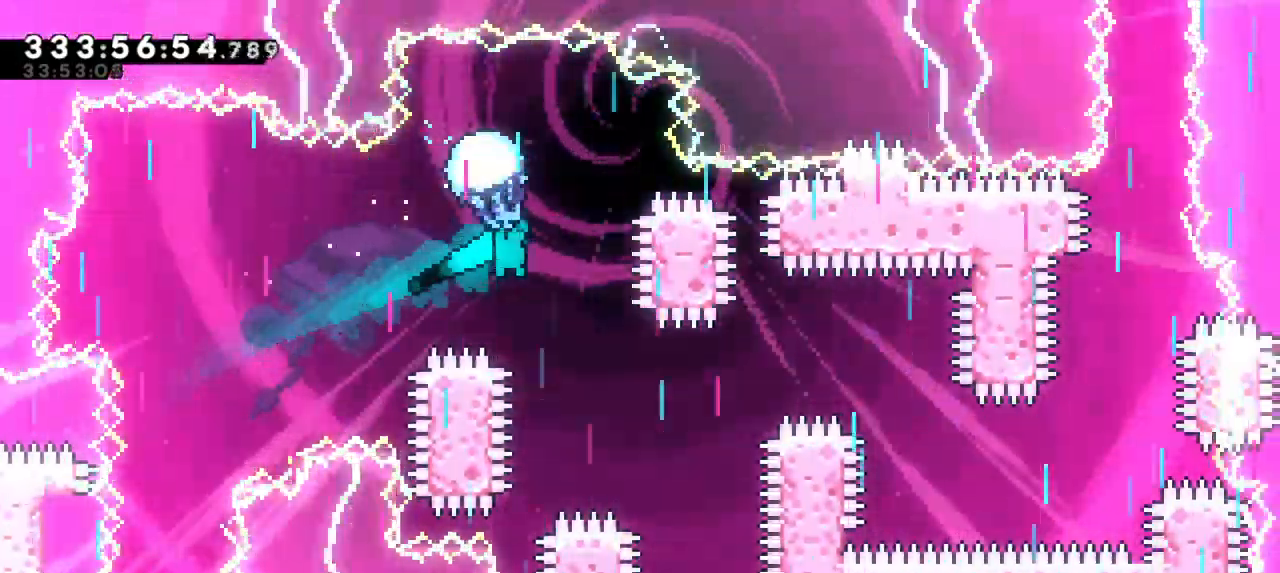
{"keys": ["down"], "events": []}
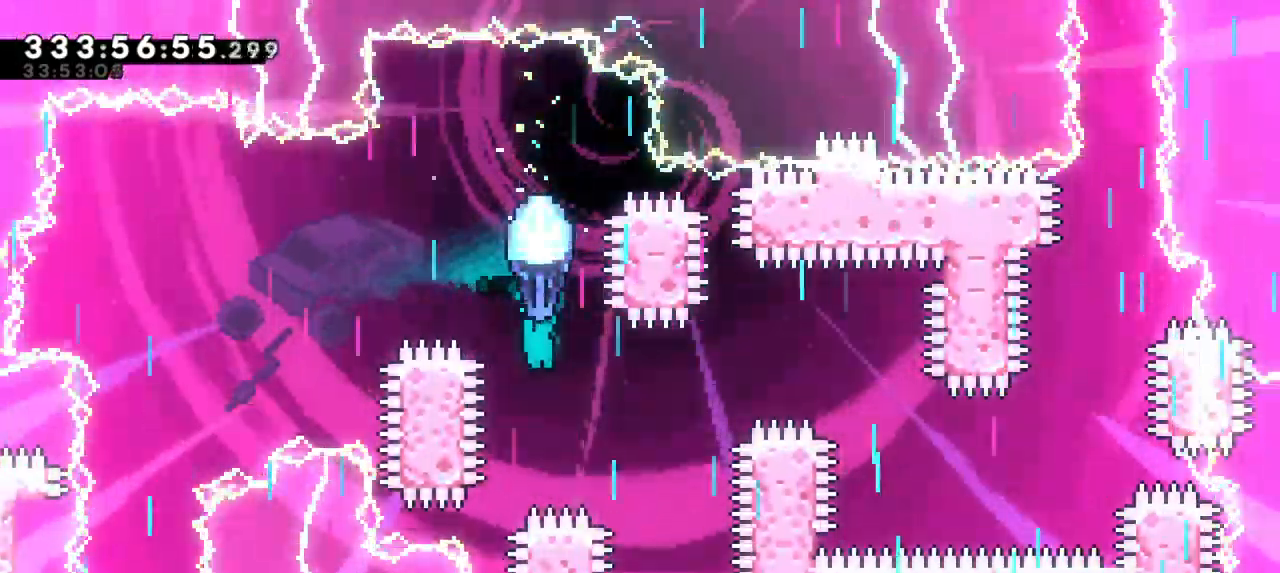
{"keys": ["right"], "events": [[66, "right", "down"], [116, "down", "up"], [300, "right", "up"], [500, "right", "down"]]}
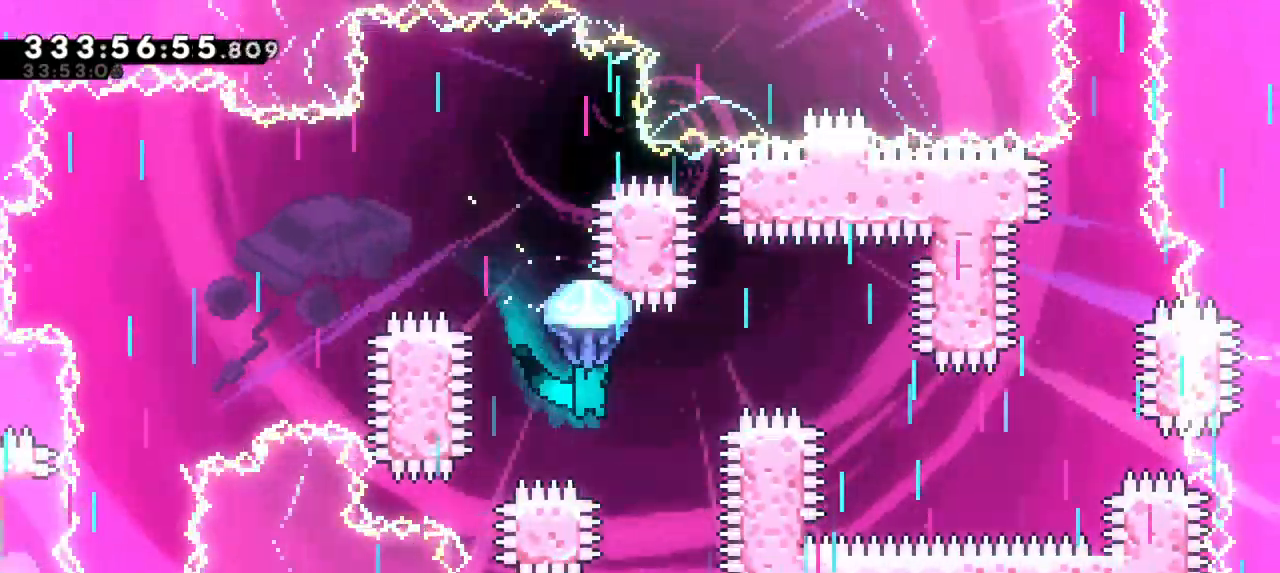
{"keys": ["right"], "events": []}
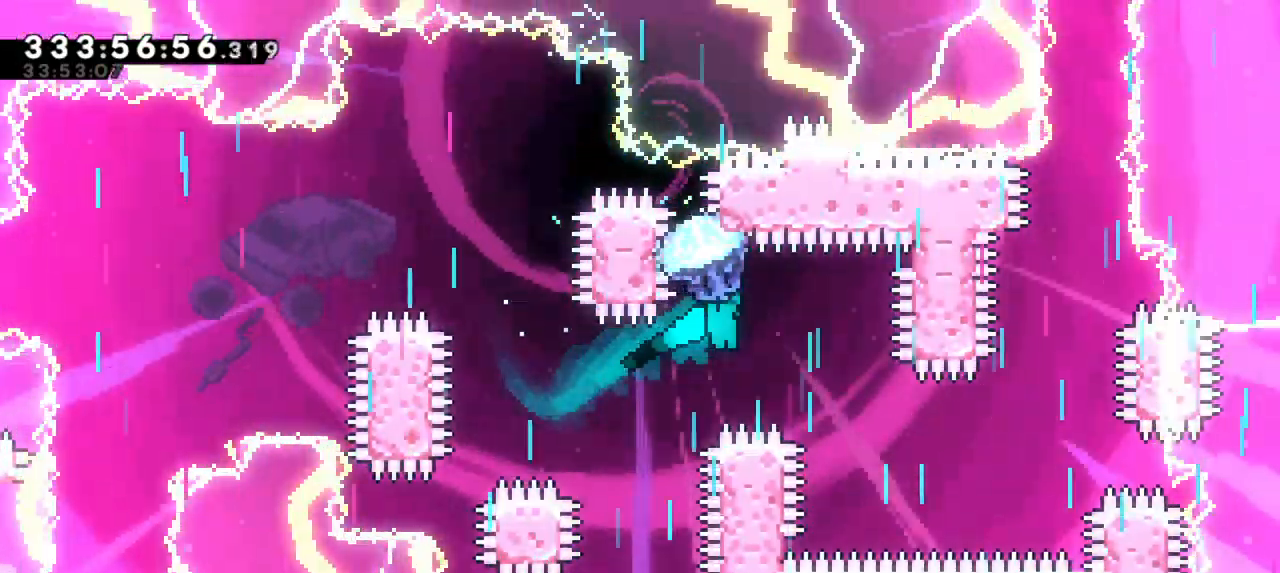
{"keys": ["down"], "events": [[33, "down", "down"], [83, "right", "up"]]}
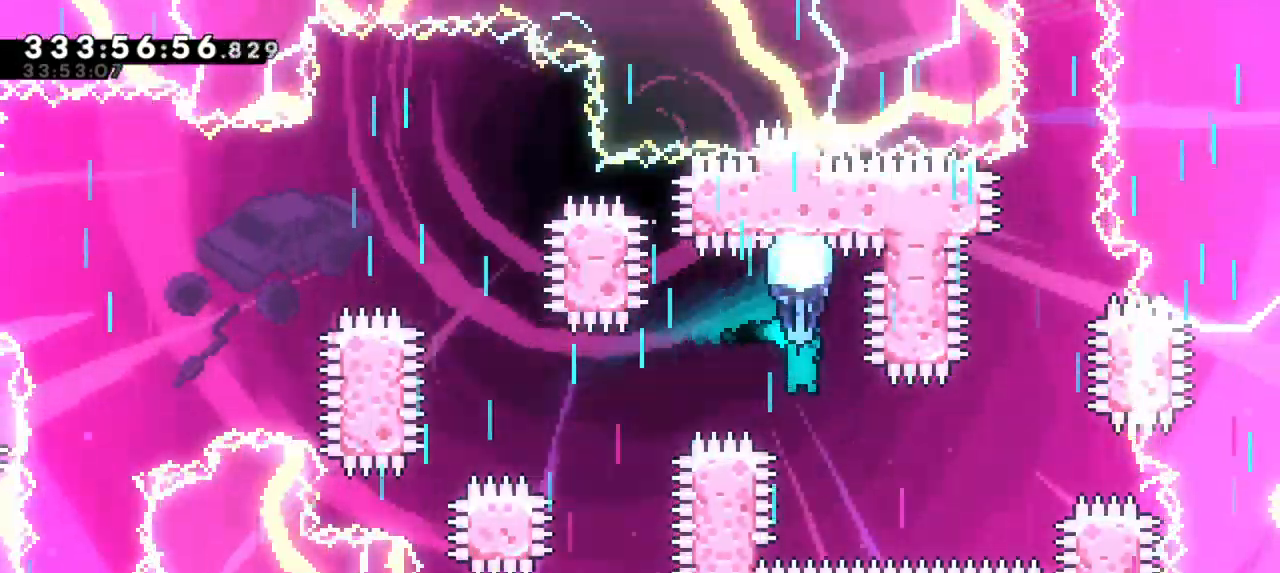
{"keys": ["right"], "events": [[83, "right", "down"], [200, "down", "up"]]}
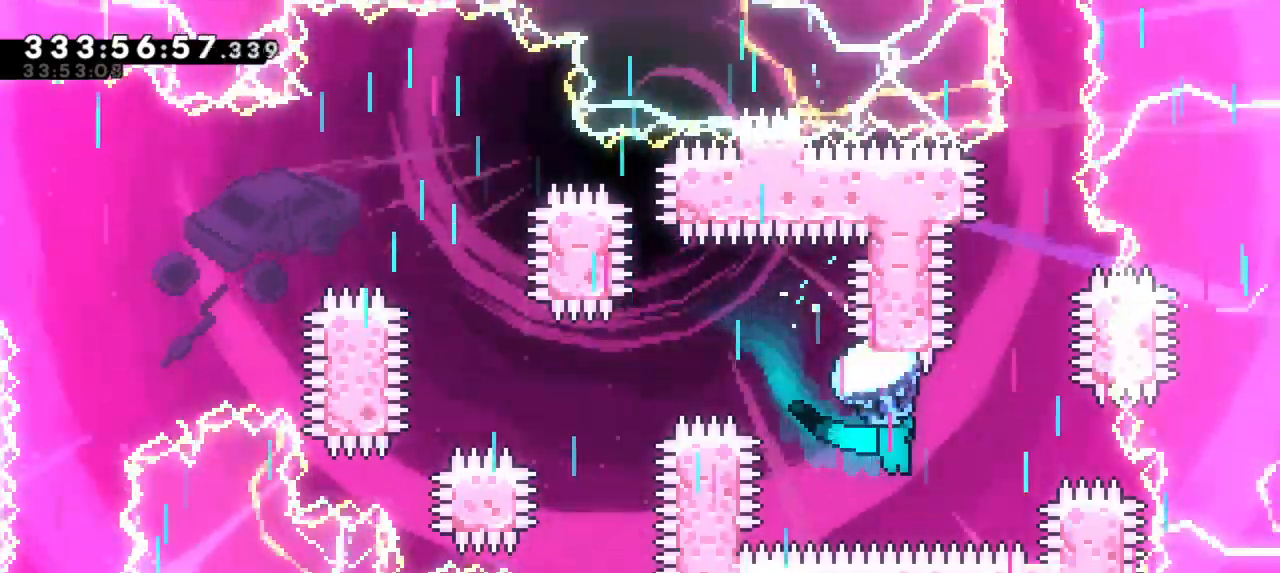
{"keys": [], "events": [[66, "right", "up"]]}
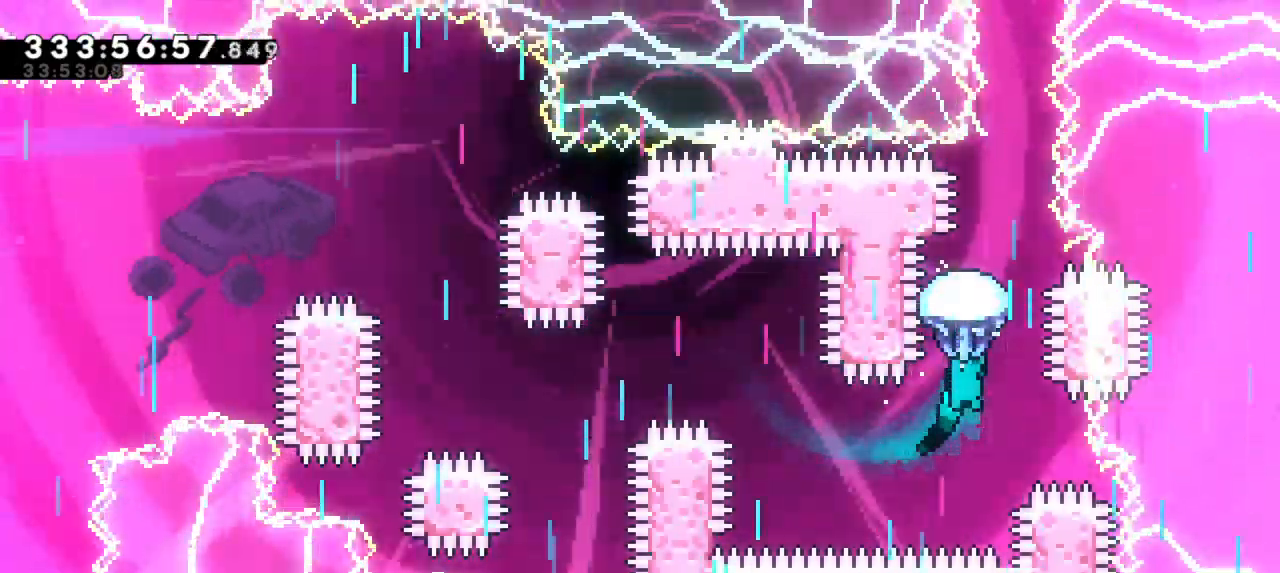
{"keys": [], "events": [[33, "right", "down"], [183, "right", "up"]]}
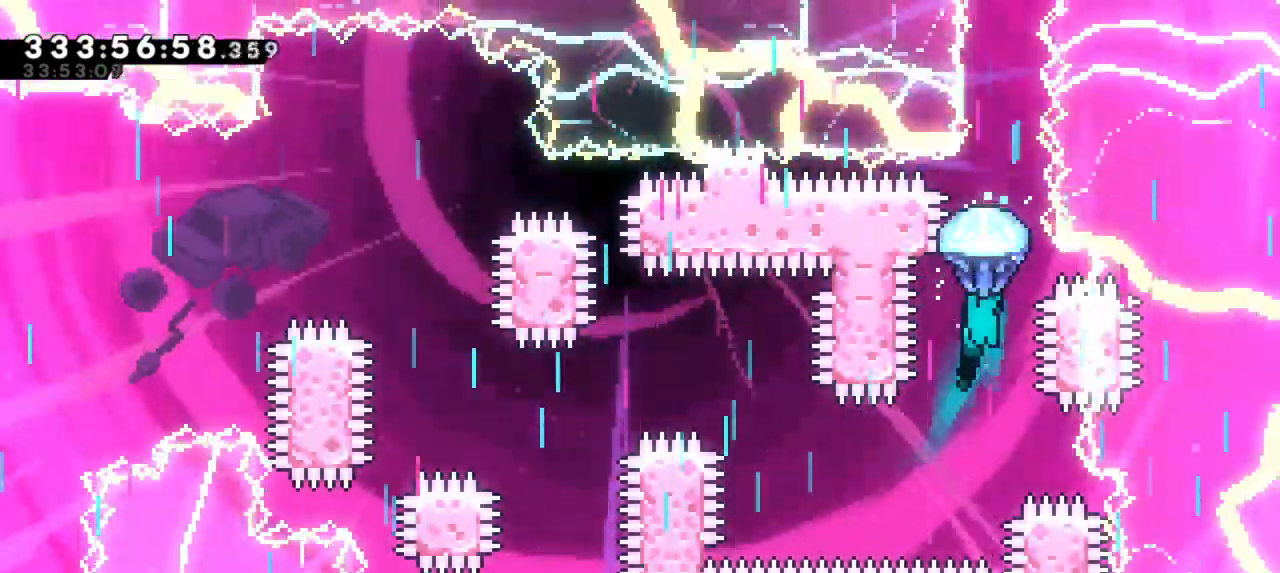
{"keys": ["right", "up"], "events": [[150, "up", "down"], [433, "right", "down"]]}